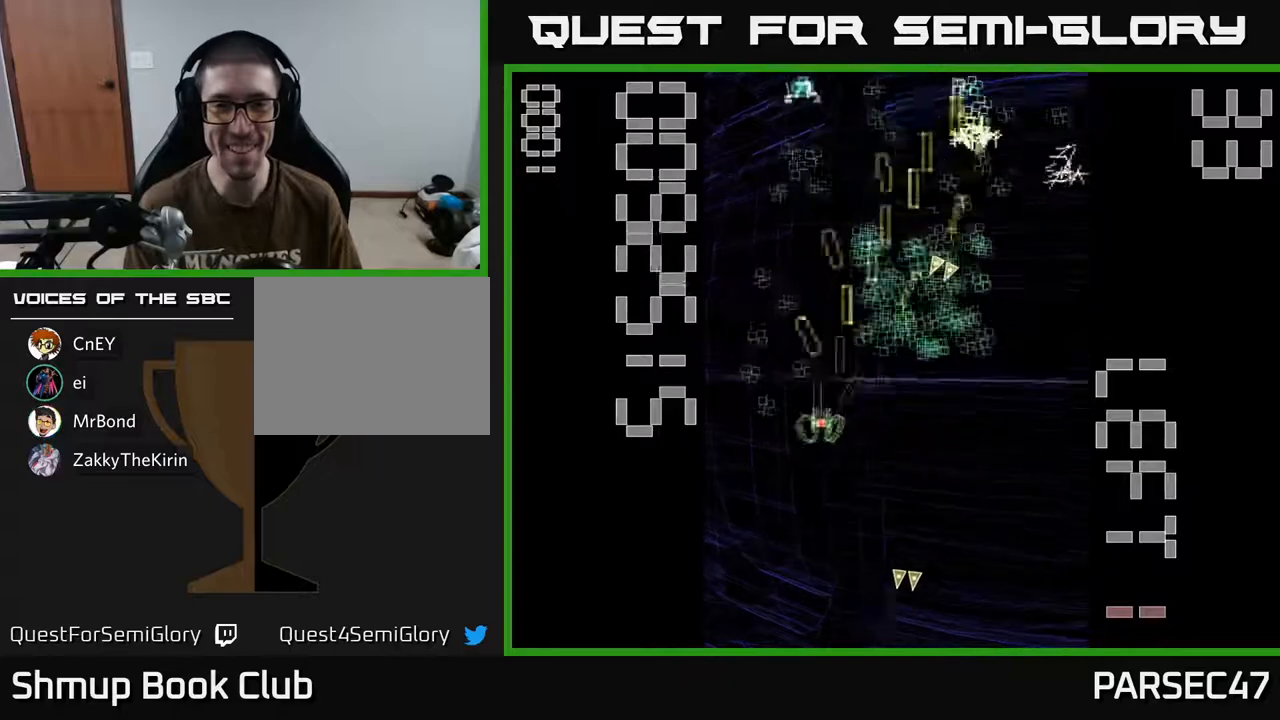
Gameplay with a controller (Xbox layout); each line is a JSON object with the inputs held at the frame after it. "events" lists button and stick changes between this image and that frame as [ms after this image, input, new state], when the widget could be followed in between. Not read: L3 R3 left_stick right_stick.
{"buttons": ["A", "DPAD_DOWN", "DPAD_RIGHT"], "events": [[17, "DPAD_DOWN", "up"], [83, "DPAD_UP", "down"], [150, "DPAD_LEFT", "up"], [250, "DPAD_RIGHT", "down"], [317, "DPAD_UP", "up"], [417, "DPAD_DOWN", "down"]]}
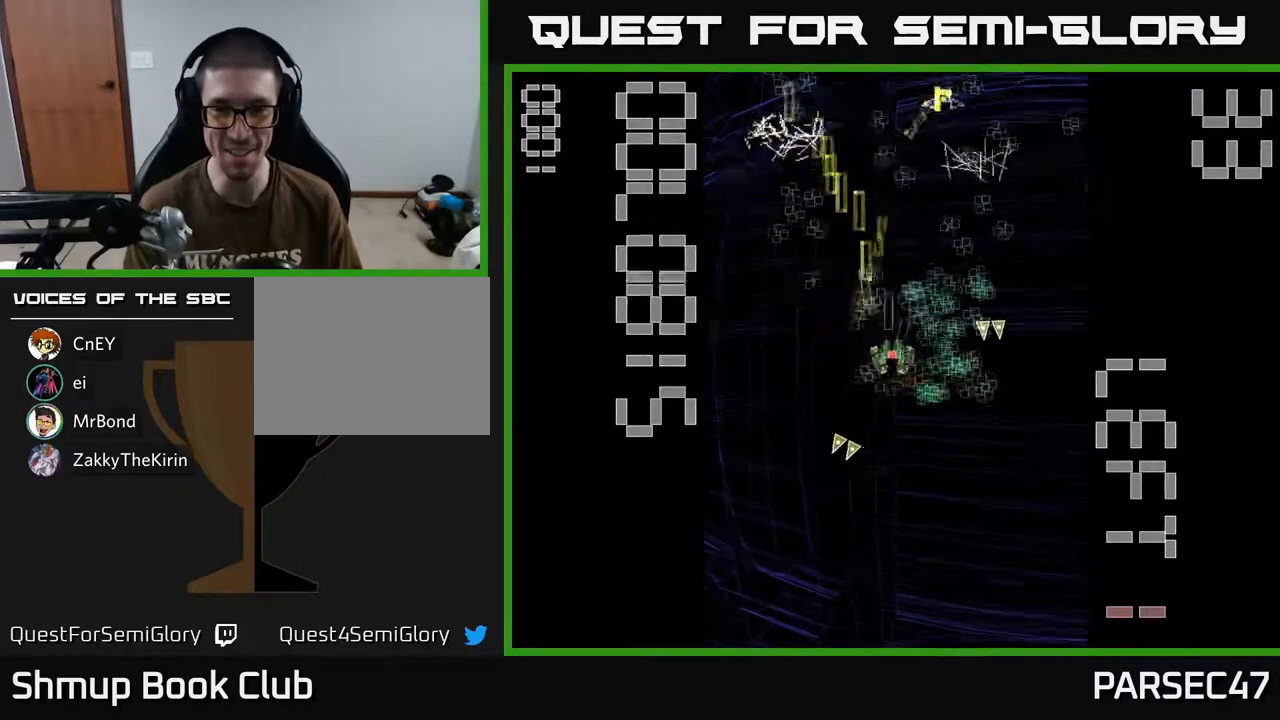
{"buttons": ["A", "DPAD_RIGHT"], "events": [[33, "DPAD_DOWN", "up"], [133, "DPAD_RIGHT", "up"], [167, "DPAD_LEFT", "down"], [333, "DPAD_LEFT", "up"], [383, "DPAD_RIGHT", "down"]]}
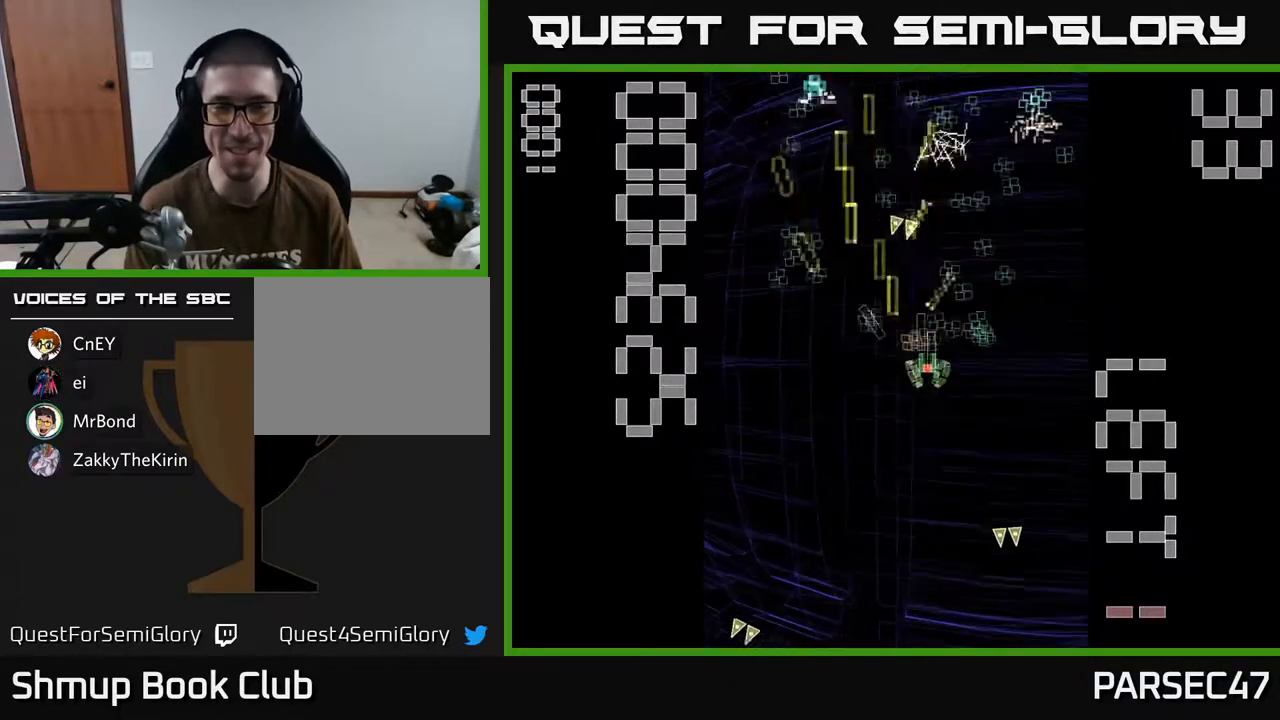
{"buttons": ["A", "DPAD_UP"], "events": [[83, "DPAD_DOWN", "down"], [167, "DPAD_RIGHT", "up"], [217, "DPAD_DOWN", "up"], [233, "DPAD_LEFT", "down"], [350, "DPAD_LEFT", "up"], [350, "DPAD_UP", "down"], [383, "DPAD_RIGHT", "down"], [467, "DPAD_RIGHT", "up"]]}
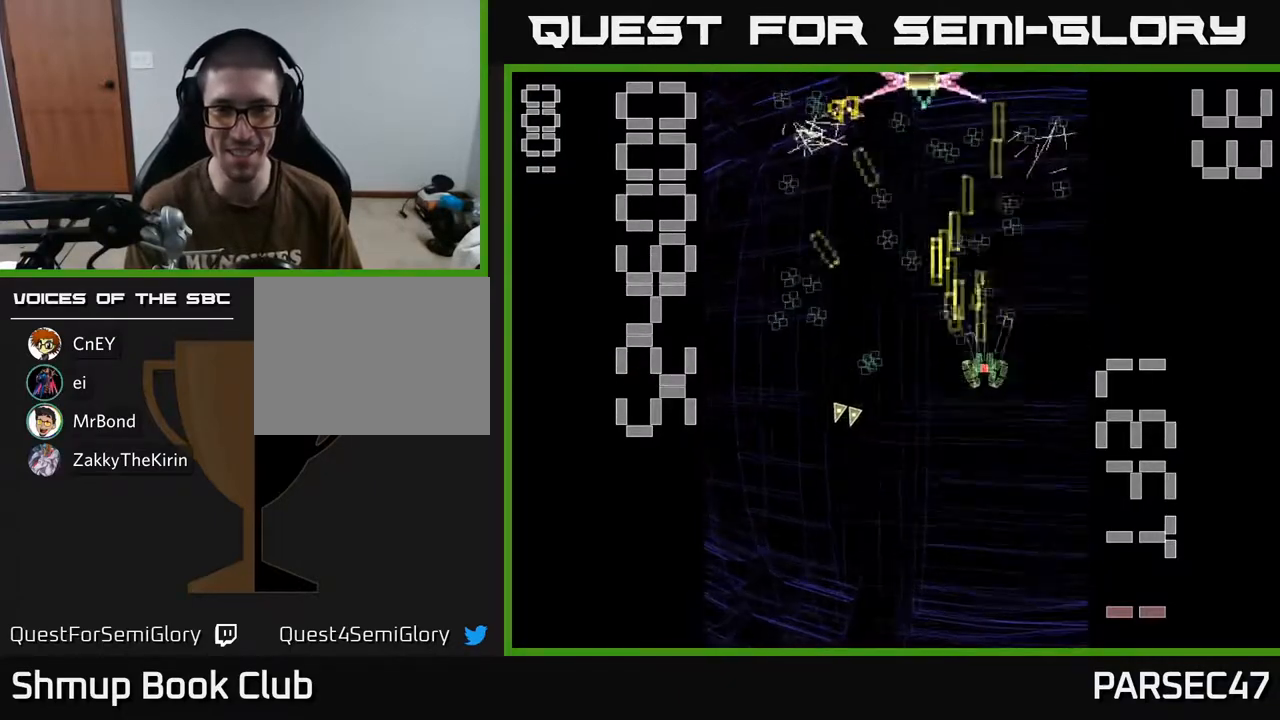
{"buttons": ["A", "X"], "events": [[33, "DPAD_LEFT", "down"], [50, "DPAD_UP", "up"], [133, "DPAD_DOWN", "down"], [233, "DPAD_LEFT", "up"], [267, "DPAD_LEFT", "down"], [283, "DPAD_DOWN", "up"], [317, "DPAD_UP", "down"], [417, "DPAD_LEFT", "up"], [417, "X", "down"], [500, "DPAD_UP", "up"]]}
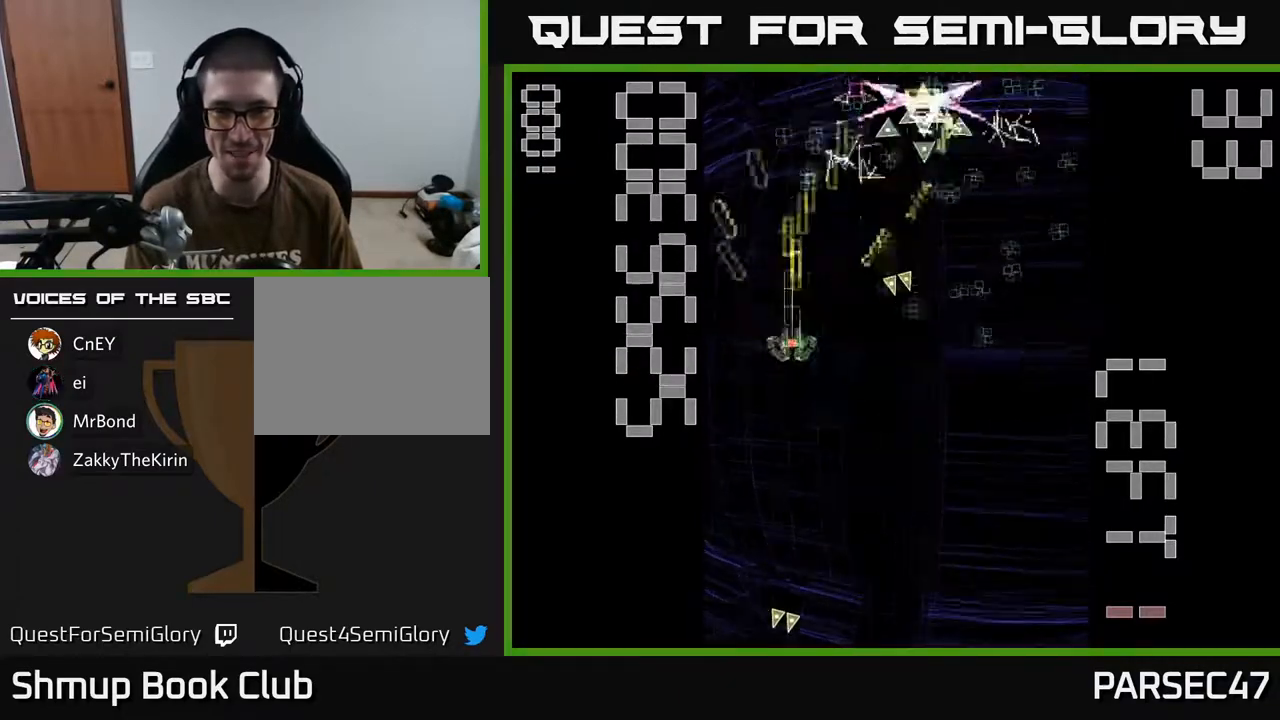
{"buttons": ["A", "X", "DPAD_RIGHT"], "events": [[17, "DPAD_RIGHT", "down"], [50, "DPAD_DOWN", "down"], [283, "DPAD_DOWN", "up"], [333, "DPAD_RIGHT", "up"], [350, "DPAD_UP", "down"], [450, "DPAD_UP", "up"], [483, "DPAD_RIGHT", "down"]]}
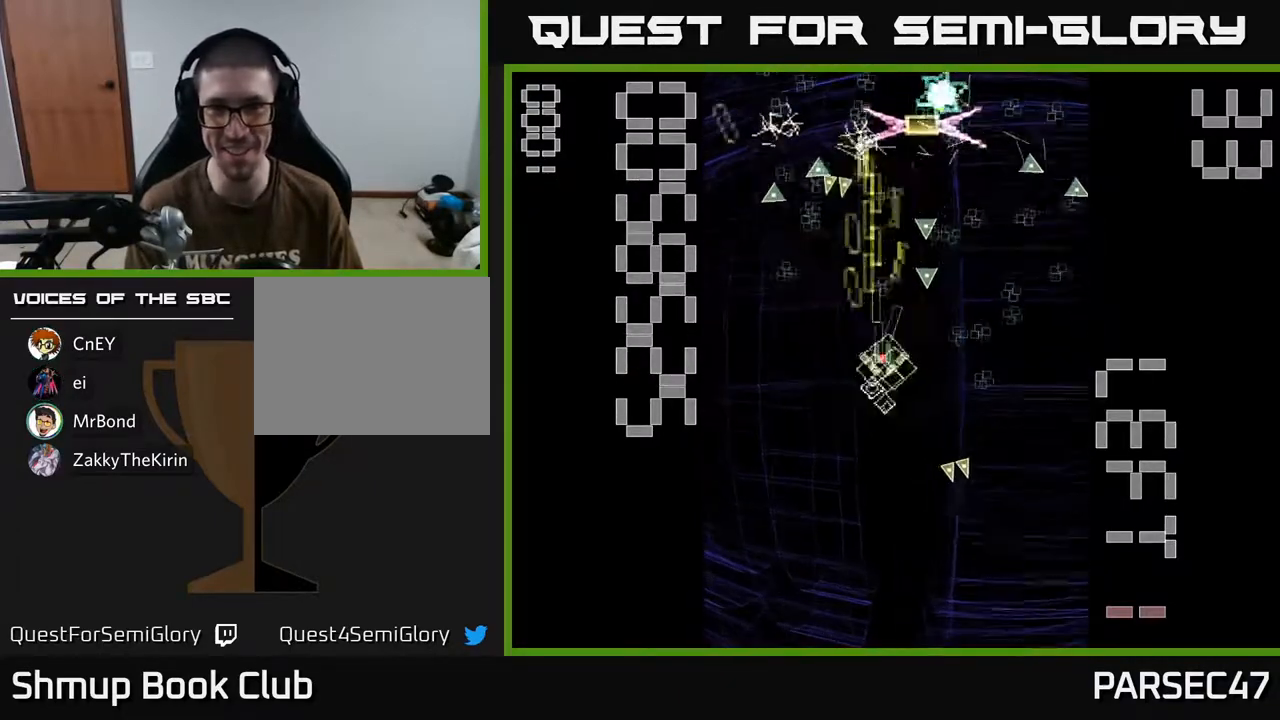
{"buttons": ["A", "DPAD_UP"], "events": [[100, "DPAD_DOWN", "down"], [117, "DPAD_RIGHT", "up"], [200, "X", "up"], [217, "DPAD_RIGHT", "down"], [250, "DPAD_DOWN", "up"], [450, "DPAD_UP", "down"], [467, "DPAD_RIGHT", "up"]]}
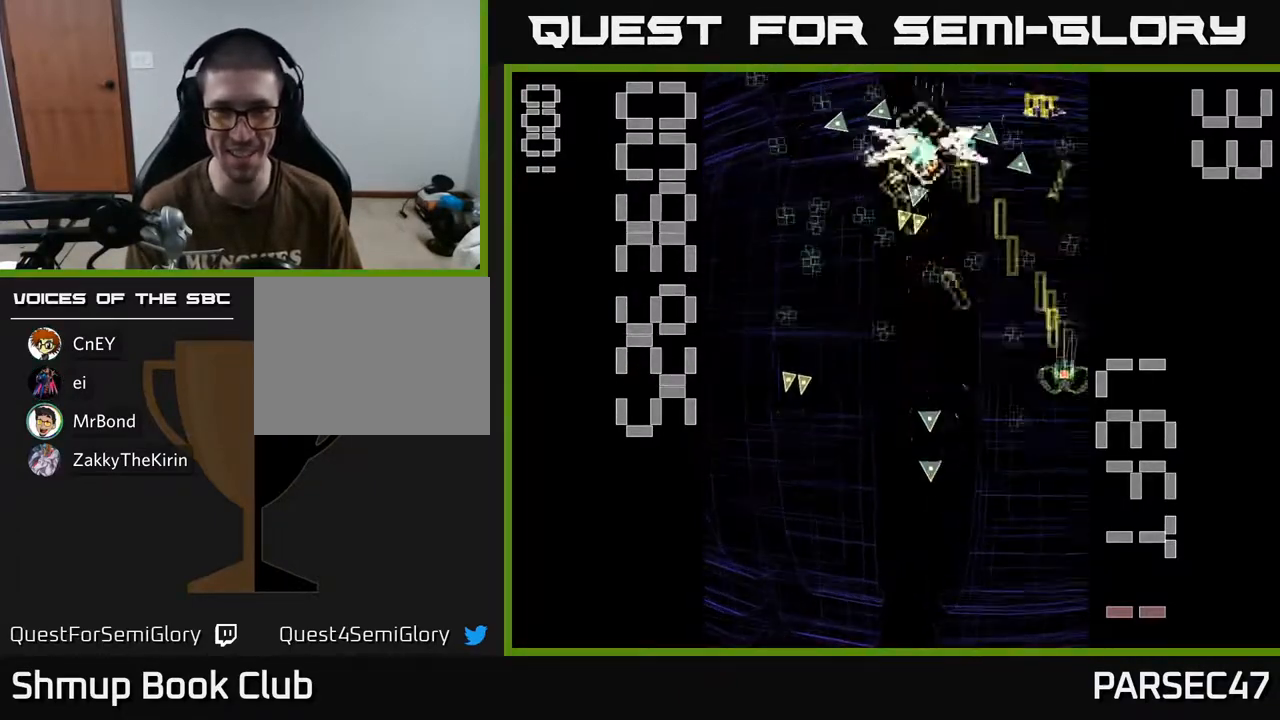
{"buttons": ["A", "DPAD_RIGHT"], "events": [[33, "DPAD_LEFT", "down"], [100, "DPAD_UP", "up"], [200, "DPAD_DOWN", "down"], [267, "DPAD_LEFT", "up"], [417, "DPAD_RIGHT", "down"], [433, "DPAD_DOWN", "up"]]}
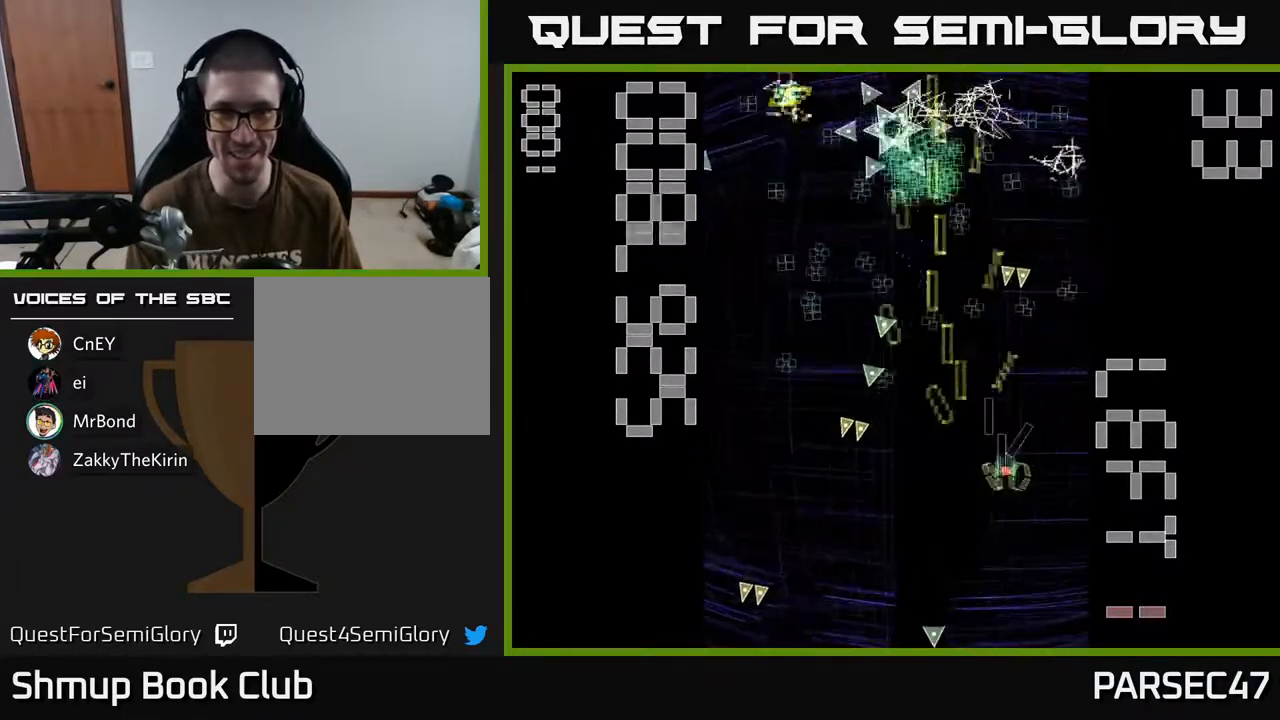
{"buttons": ["A", "DPAD_DOWN", "DPAD_RIGHT"], "events": [[33, "DPAD_UP", "down"], [50, "DPAD_RIGHT", "up"], [133, "DPAD_LEFT", "down"], [183, "DPAD_UP", "up"], [317, "DPAD_UP", "down"], [367, "DPAD_UP", "up"], [417, "DPAD_LEFT", "up"], [450, "DPAD_DOWN", "down"], [500, "DPAD_RIGHT", "down"]]}
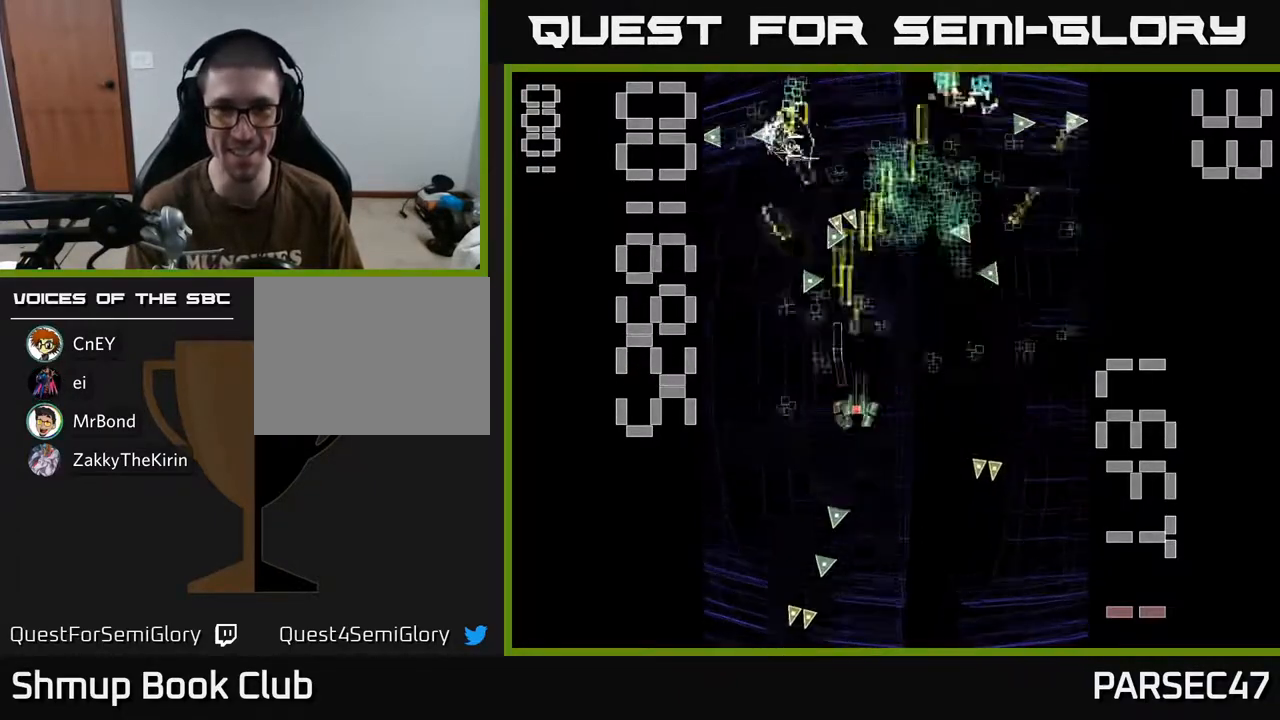
{"buttons": ["A", "DPAD_UP", "DPAD_LEFT"]}
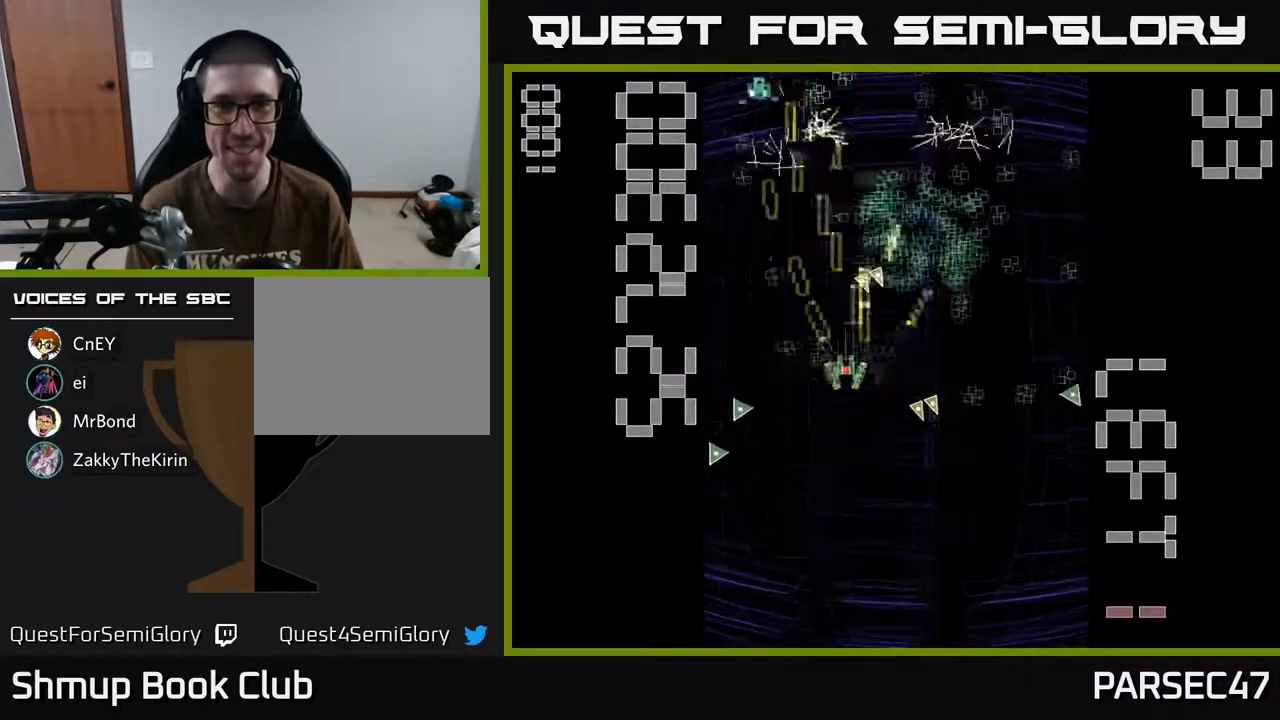
{"buttons": ["A", "DPAD_UP", "DPAD_RIGHT"], "events": [[50, "DPAD_LEFT", "up"], [100, "DPAD_LEFT", "down"], [133, "DPAD_UP", "up"], [250, "DPAD_DOWN", "down"], [250, "DPAD_LEFT", "up"], [267, "DPAD_DOWN", "up"], [267, "DPAD_RIGHT", "down"], [317, "DPAD_UP", "down"]]}
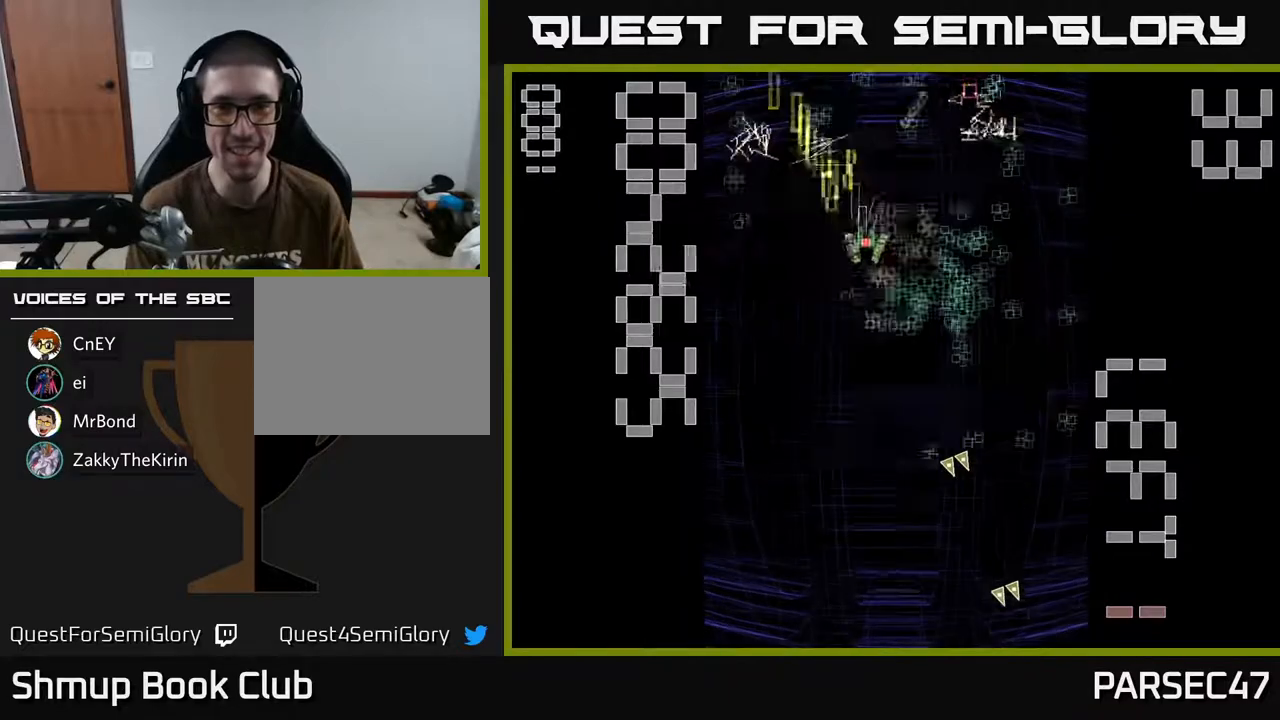
{"buttons": ["A", "DPAD_DOWN", "DPAD_RIGHT"], "events": [[33, "DPAD_UP", "up"], [83, "DPAD_DOWN", "down"], [250, "DPAD_RIGHT", "up"], [300, "DPAD_LEFT", "down"], [333, "DPAD_DOWN", "up"], [467, "DPAD_DOWN", "down"], [467, "DPAD_LEFT", "up"], [500, "DPAD_RIGHT", "down"]]}
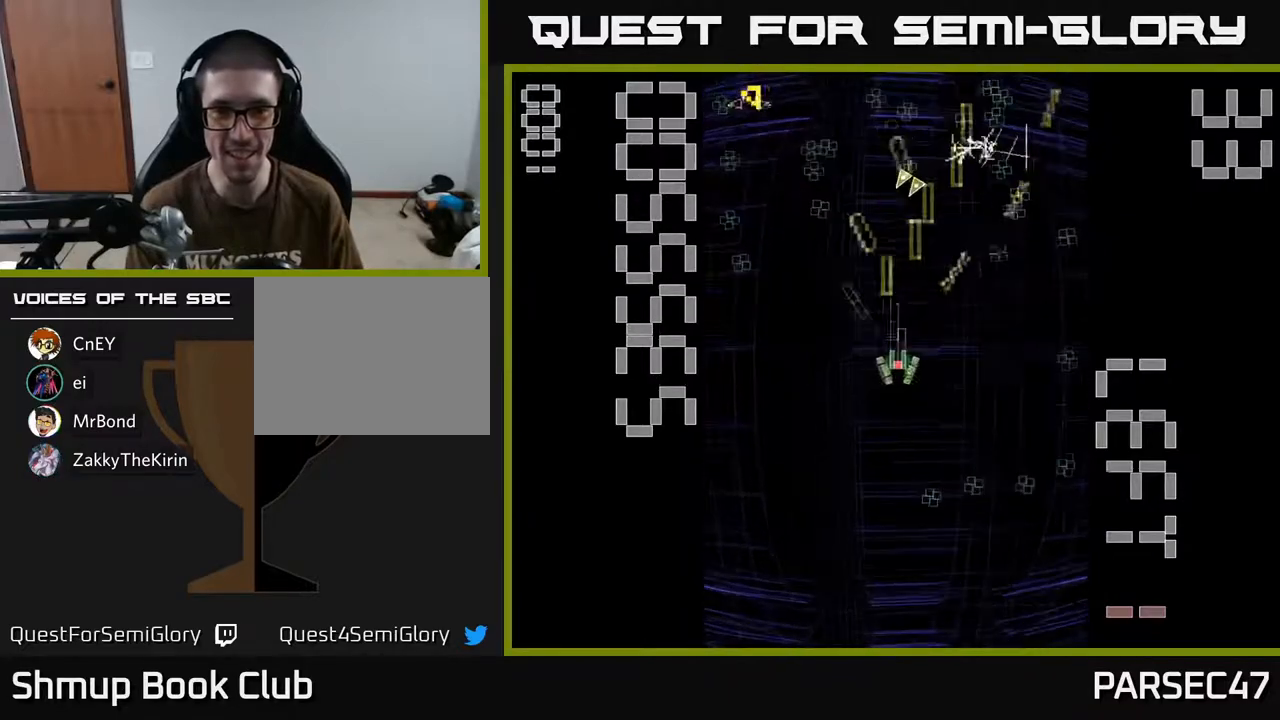
{"buttons": ["A", "DPAD_UP"], "events": [[117, "DPAD_RIGHT", "up"], [217, "DPAD_RIGHT", "down"], [300, "DPAD_DOWN", "up"], [400, "DPAD_UP", "down"], [417, "DPAD_RIGHT", "up"]]}
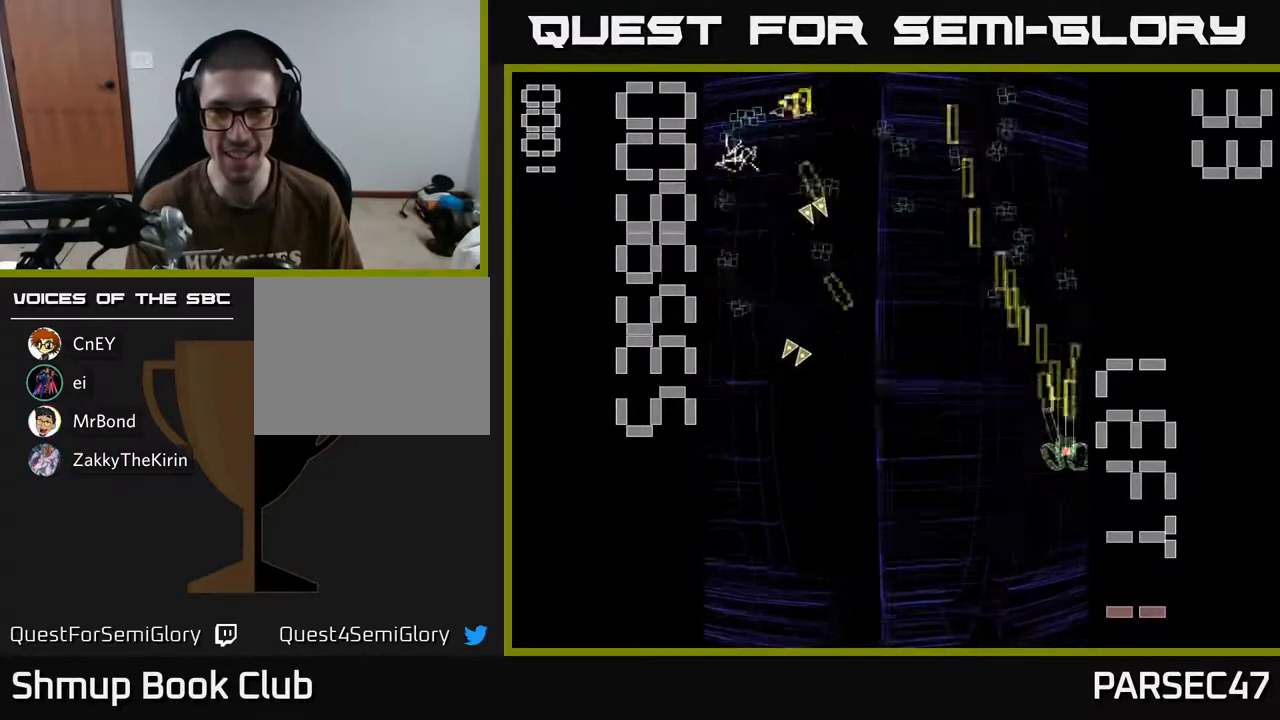
{"buttons": ["A", "DPAD_UP"], "events": [[117, "DPAD_LEFT", "down"], [333, "DPAD_LEFT", "up"], [450, "DPAD_UP", "up"], [500, "DPAD_UP", "down"]]}
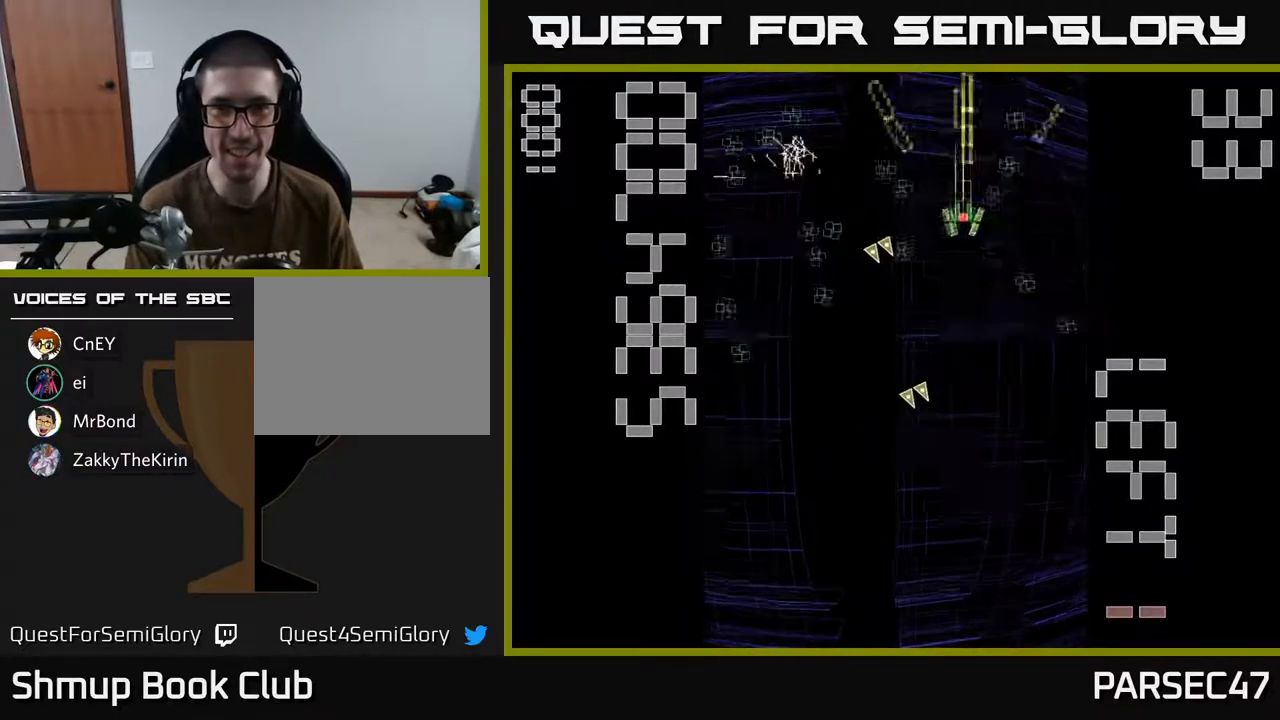
{"buttons": ["A", "DPAD_DOWN", "DPAD_LEFT"], "events": [[33, "DPAD_LEFT", "down"], [100, "DPAD_UP", "up"], [200, "DPAD_DOWN", "down"]]}
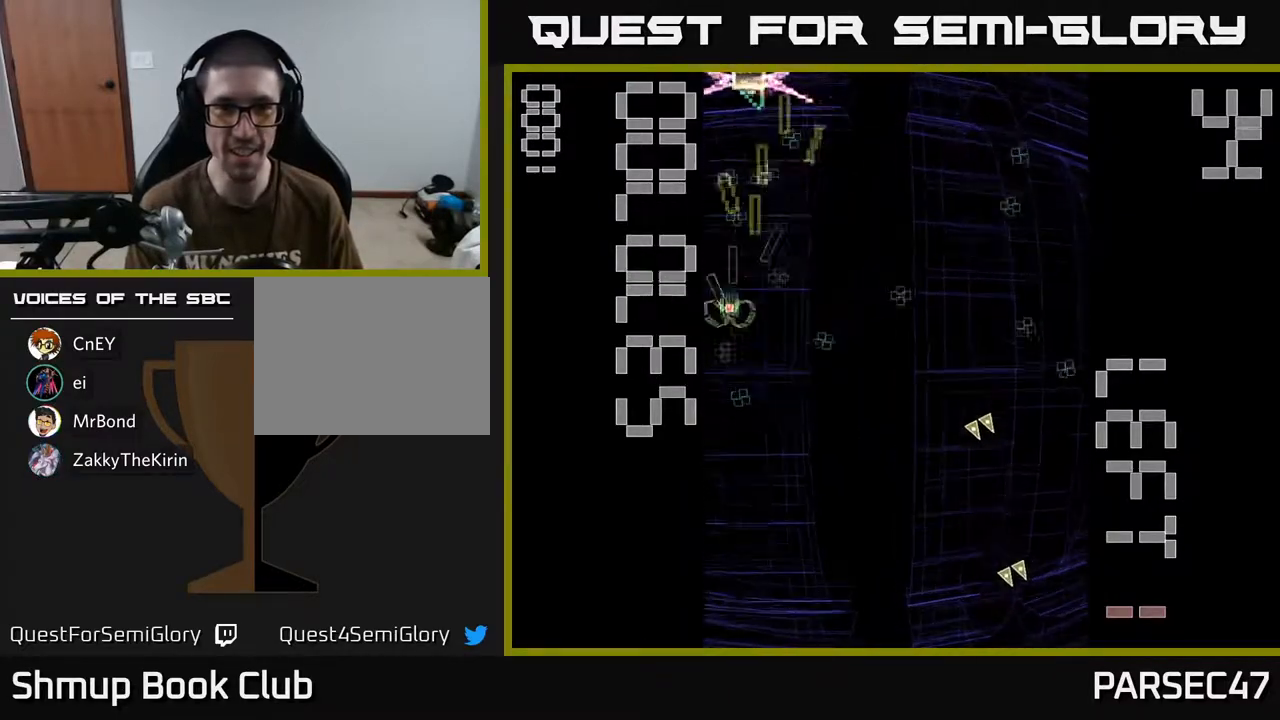
{"buttons": ["A", "X", "DPAD_UP", "DPAD_LEFT"], "events": [[67, "DPAD_LEFT", "up"], [117, "DPAD_RIGHT", "down"], [150, "DPAD_DOWN", "up"], [250, "DPAD_UP", "down"], [250, "X", "down"], [300, "DPAD_RIGHT", "up"], [367, "DPAD_LEFT", "down"]]}
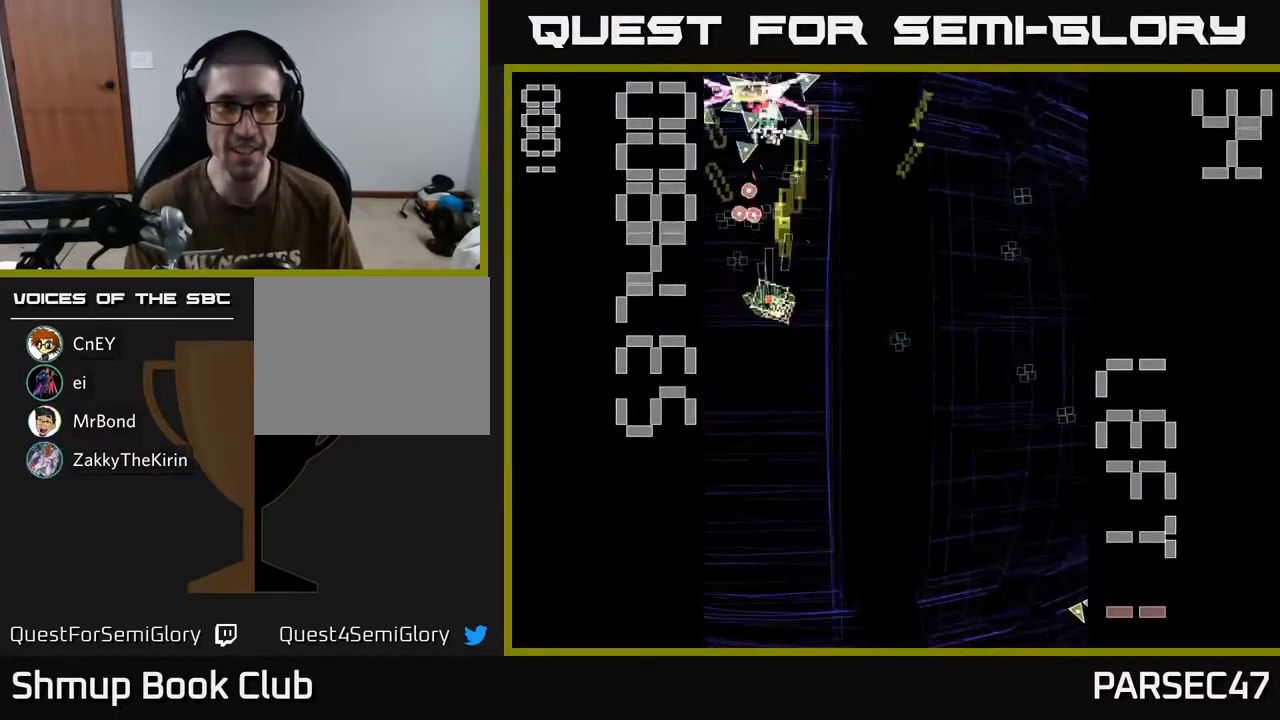
{"buttons": ["A", "X", "DPAD_LEFT"], "events": [[67, "DPAD_UP", "up"], [117, "DPAD_DOWN", "down"], [117, "DPAD_LEFT", "up"], [167, "DPAD_RIGHT", "down"], [450, "DPAD_RIGHT", "up"], [483, "DPAD_LEFT", "down"], [500, "DPAD_DOWN", "up"]]}
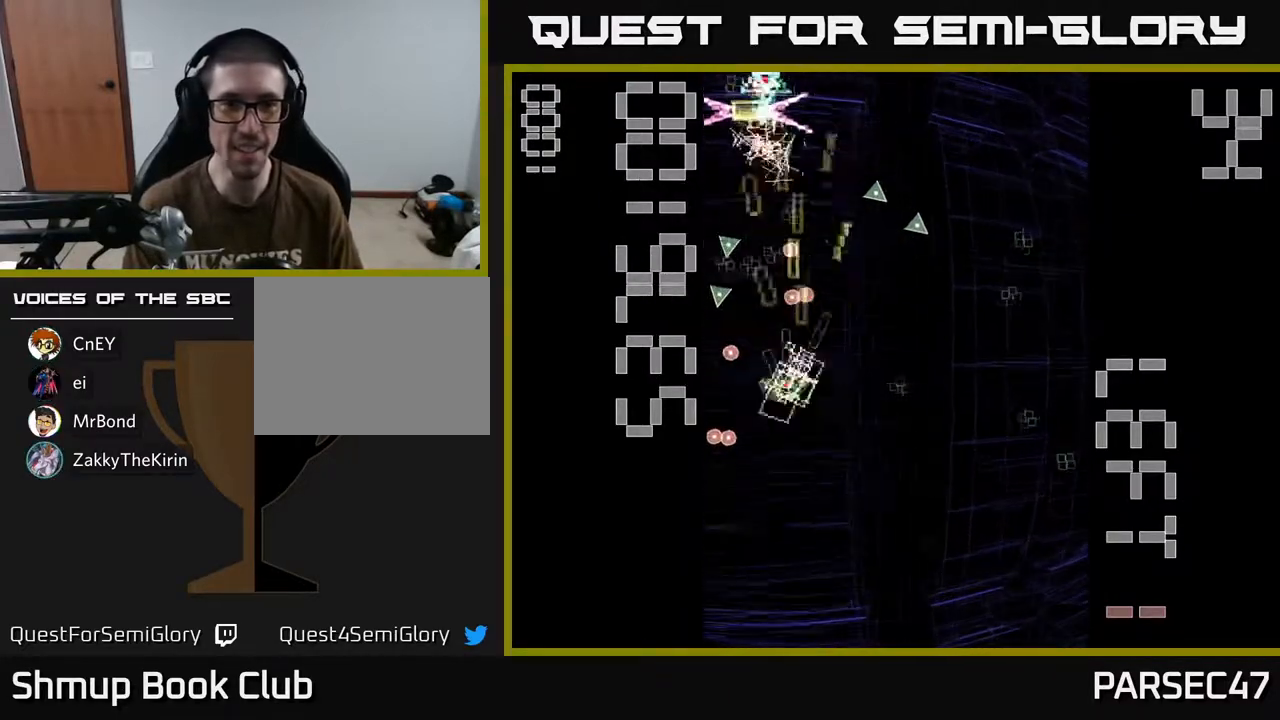
{"buttons": ["A", "DPAD_UP", "DPAD_RIGHT"], "events": [[100, "DPAD_DOWN", "down"], [117, "X", "up"], [150, "DPAD_LEFT", "up"], [183, "DPAD_RIGHT", "down"], [383, "DPAD_DOWN", "up"], [483, "DPAD_UP", "down"]]}
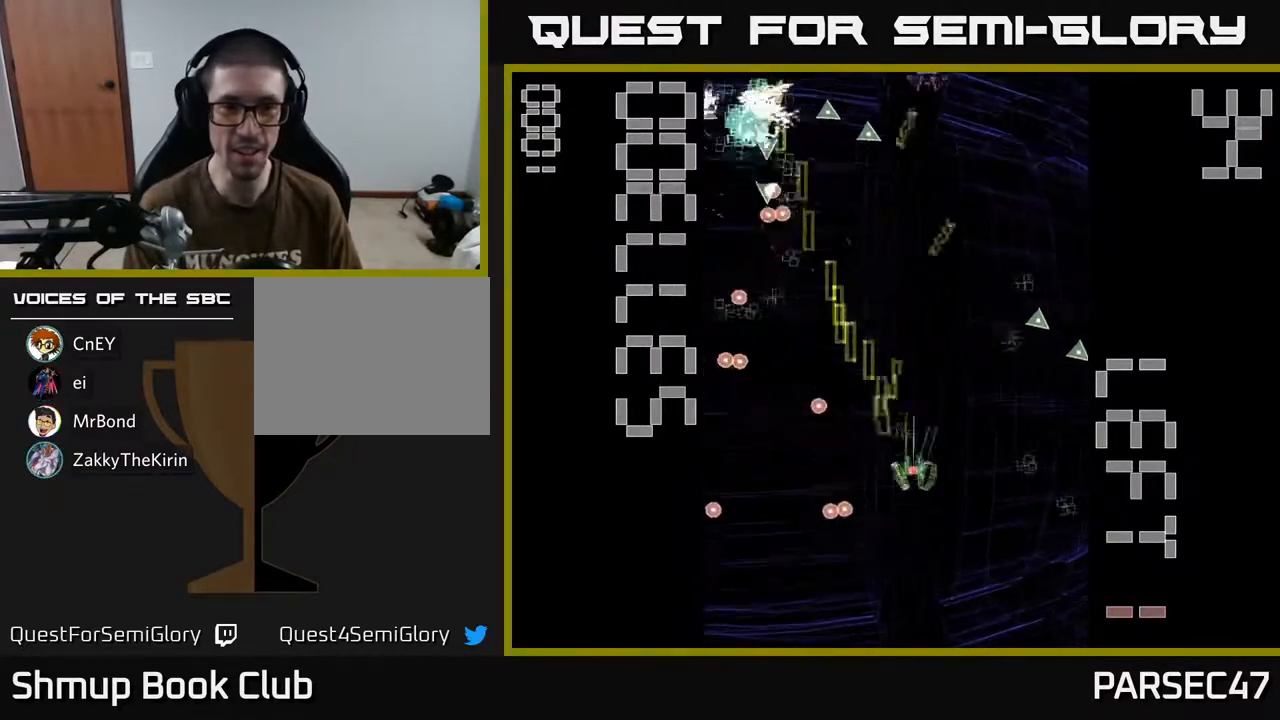
{"buttons": ["A", "DPAD_DOWN"], "events": [[17, "DPAD_RIGHT", "up"], [133, "DPAD_UP", "up"], [150, "DPAD_RIGHT", "down"], [200, "DPAD_DOWN", "down"], [433, "DPAD_RIGHT", "up"]]}
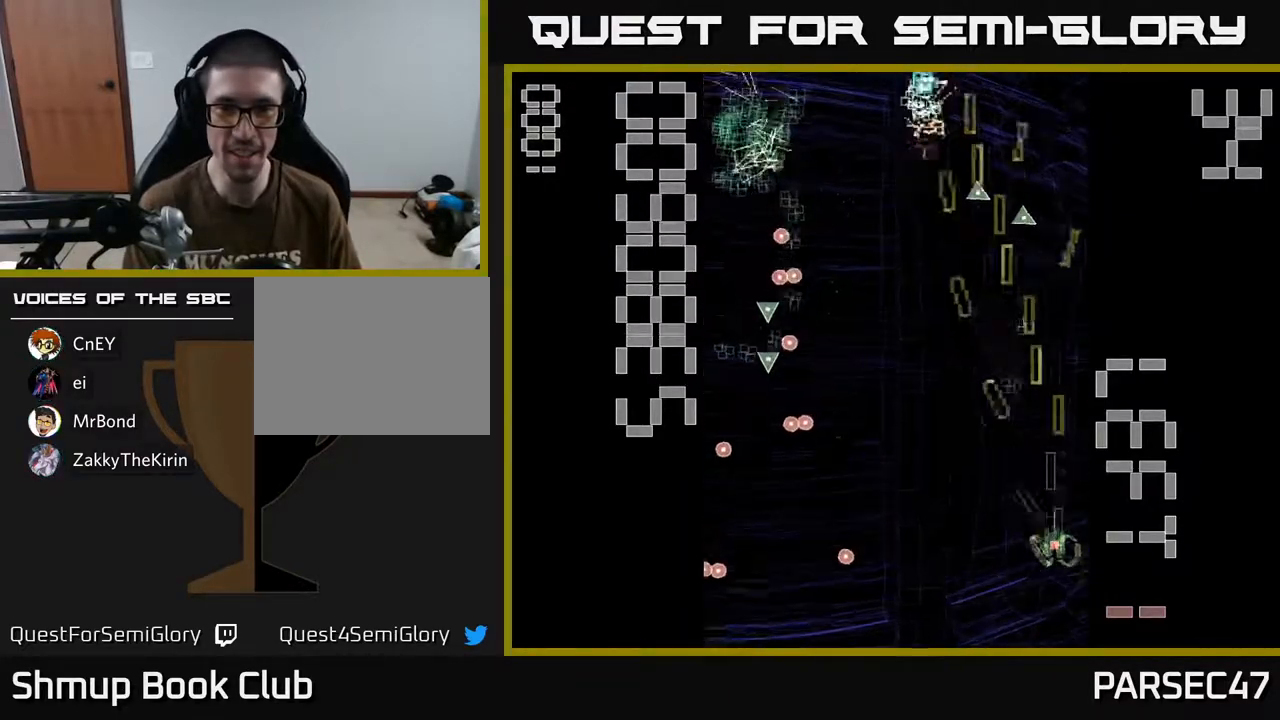
{"buttons": ["A", "DPAD_UP"], "events": [[50, "DPAD_DOWN", "up"], [100, "DPAD_UP", "down"], [350, "DPAD_LEFT", "down"], [483, "DPAD_LEFT", "up"]]}
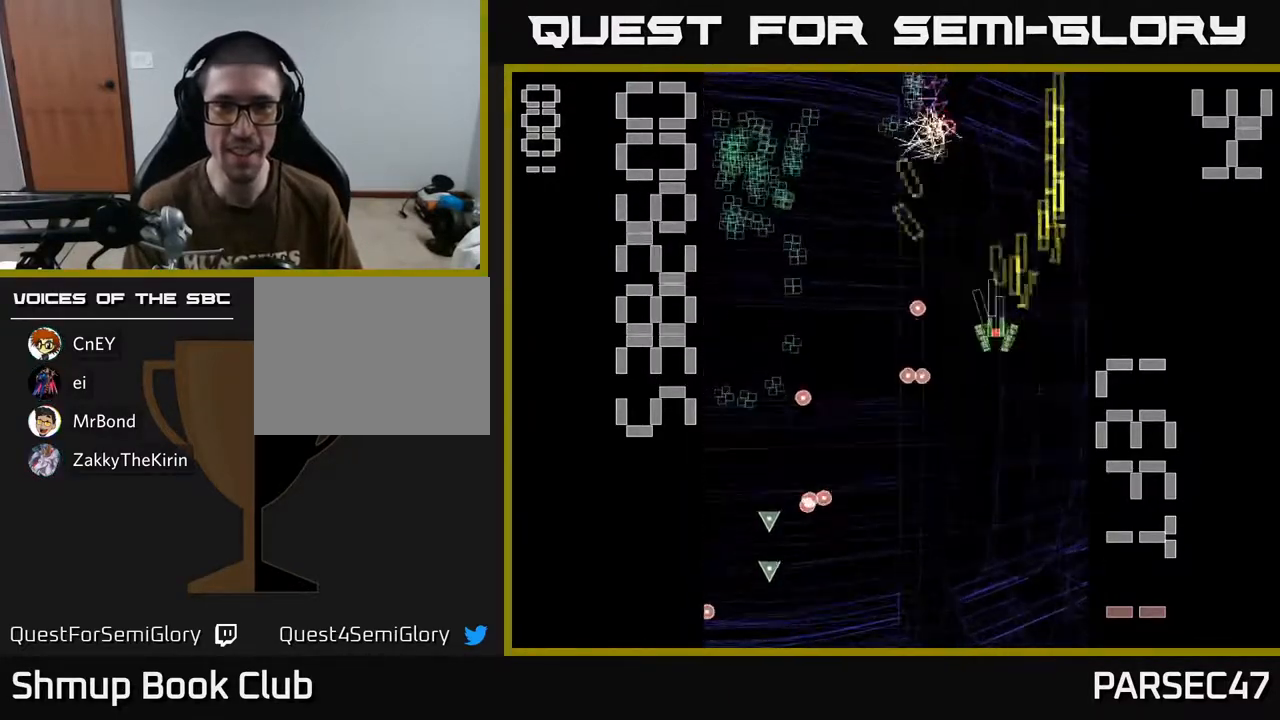
{"buttons": ["A", "DPAD_DOWN", "DPAD_RIGHT"], "events": [[117, "DPAD_LEFT", "down"], [150, "DPAD_UP", "up"], [217, "DPAD_DOWN", "down"], [350, "DPAD_LEFT", "up"], [467, "DPAD_RIGHT", "down"]]}
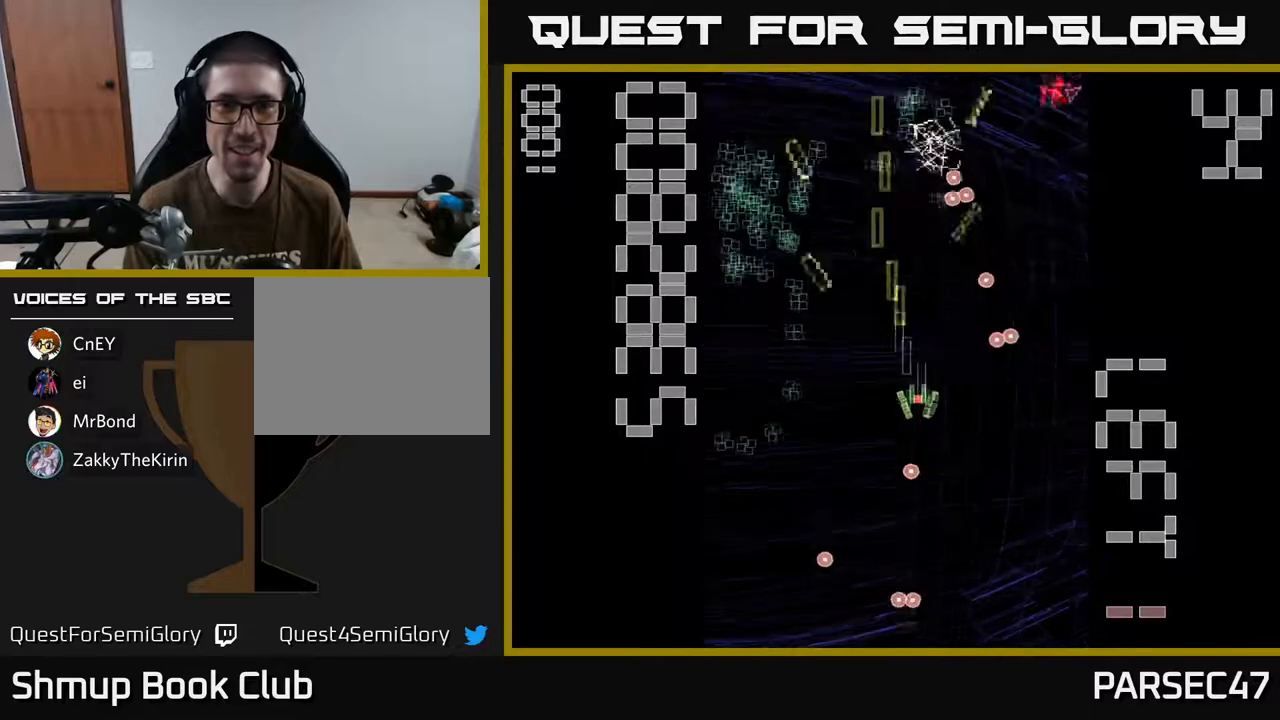
{"buttons": ["A", "DPAD_UP"], "events": [[17, "DPAD_RIGHT", "up"], [117, "DPAD_LEFT", "down"], [183, "DPAD_DOWN", "up"], [350, "DPAD_UP", "down"], [367, "DPAD_LEFT", "up"]]}
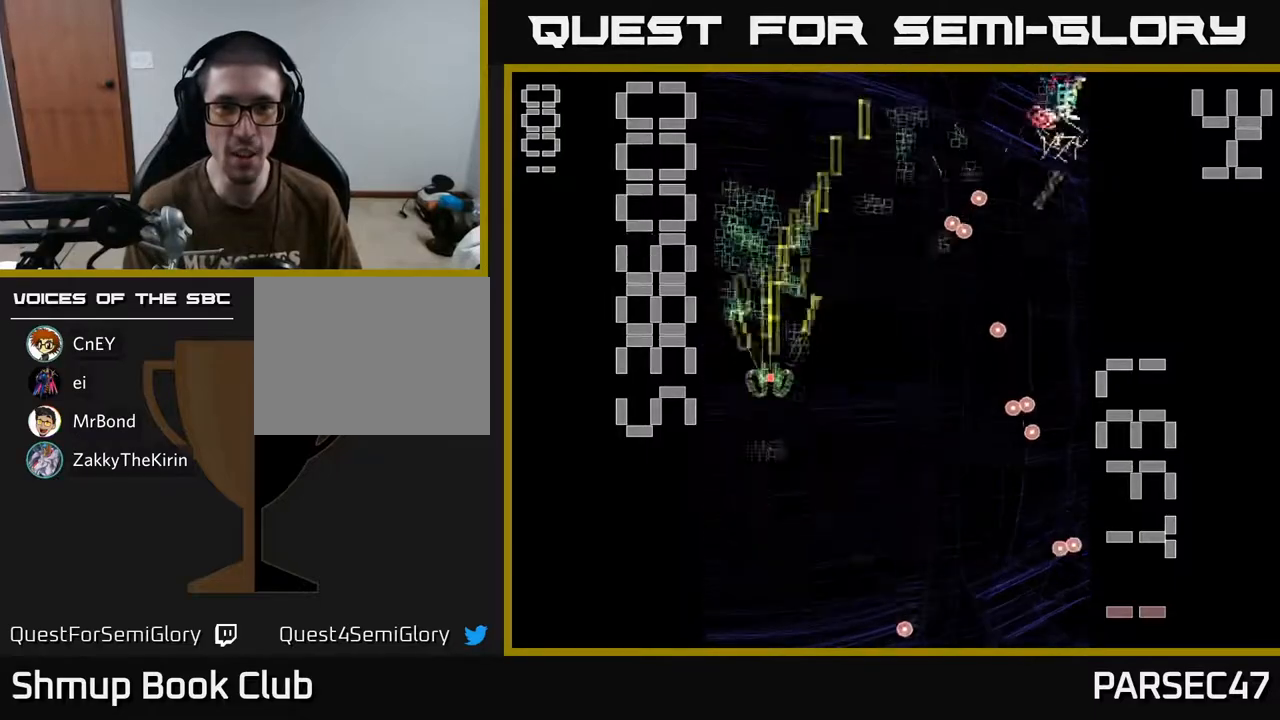
{"buttons": ["A", "DPAD_RIGHT"], "events": [[250, "DPAD_LEFT", "down"], [317, "DPAD_LEFT", "up"], [333, "DPAD_RIGHT", "down"], [333, "DPAD_UP", "up"]]}
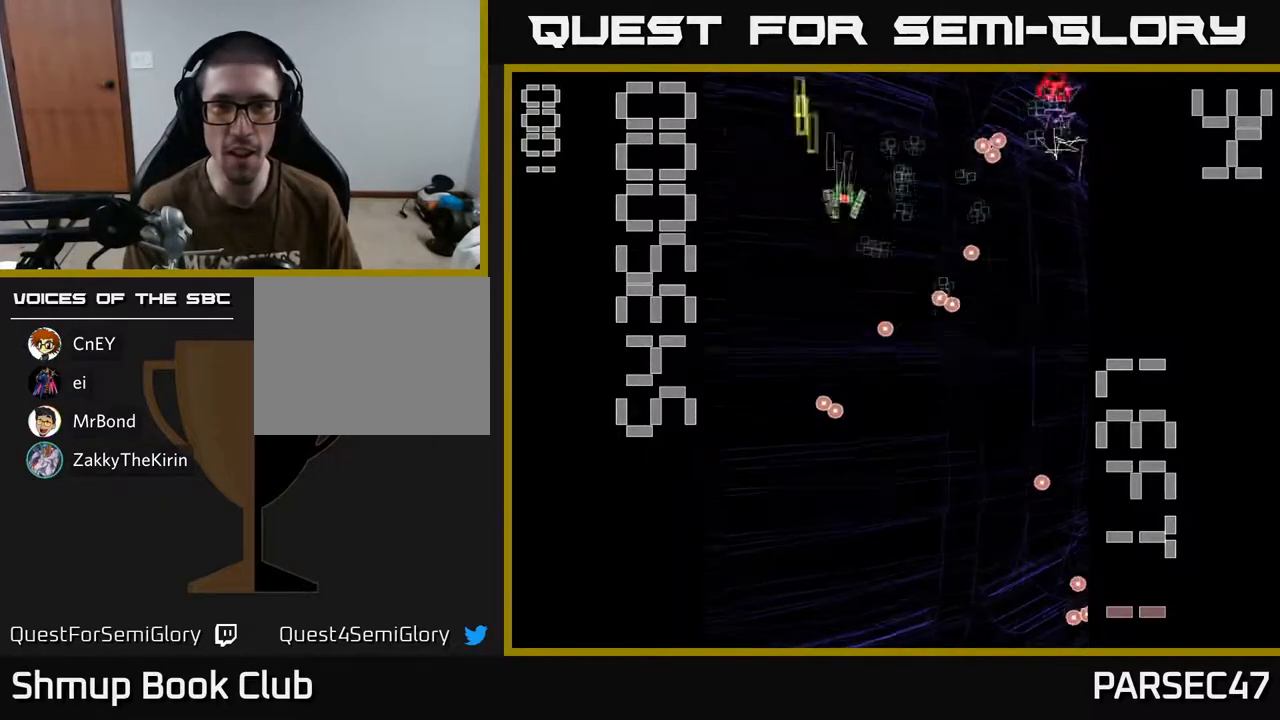
{"buttons": ["A", "DPAD_UP", "DPAD_RIGHT"], "events": [[17, "DPAD_UP", "down"], [100, "DPAD_UP", "up"], [117, "DPAD_DOWN", "down"], [133, "DPAD_RIGHT", "up"], [400, "DPAD_RIGHT", "down"], [433, "DPAD_DOWN", "up"], [467, "DPAD_UP", "down"]]}
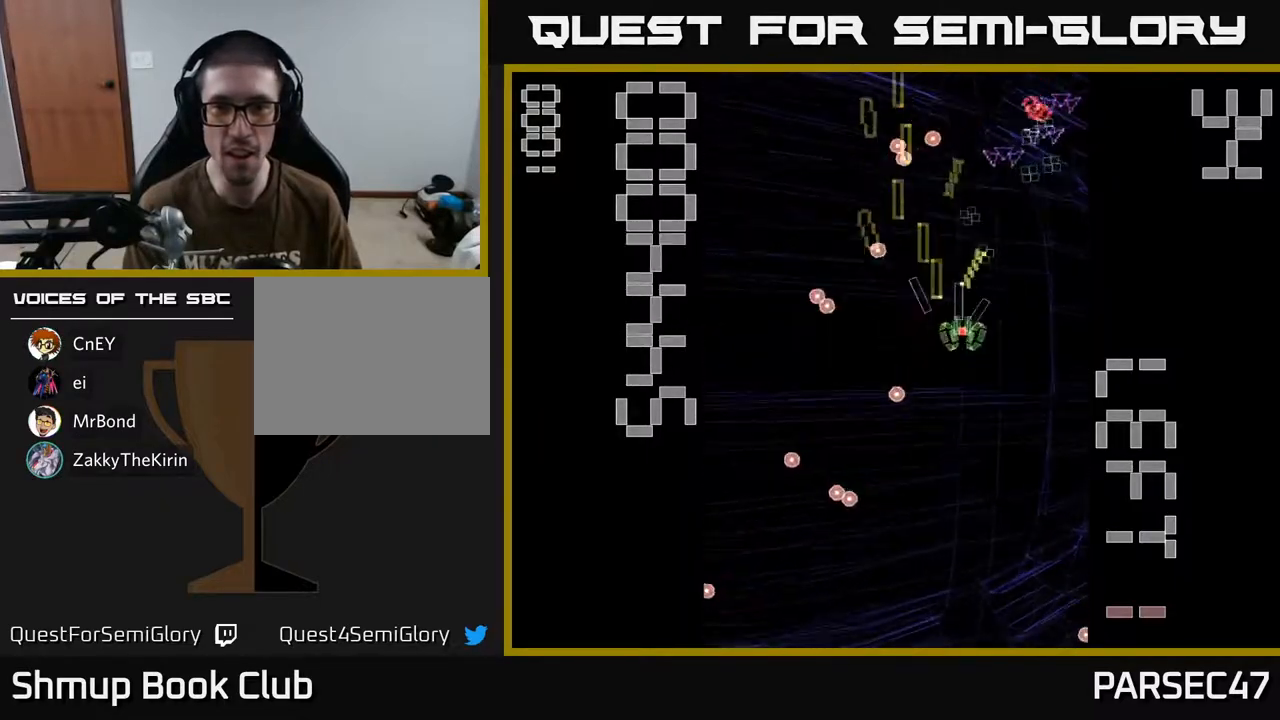
{"buttons": ["A", "DPAD_DOWN", "DPAD_LEFT"], "events": [[200, "DPAD_RIGHT", "up"], [267, "DPAD_UP", "up"], [333, "DPAD_DOWN", "down"], [333, "DPAD_LEFT", "down"]]}
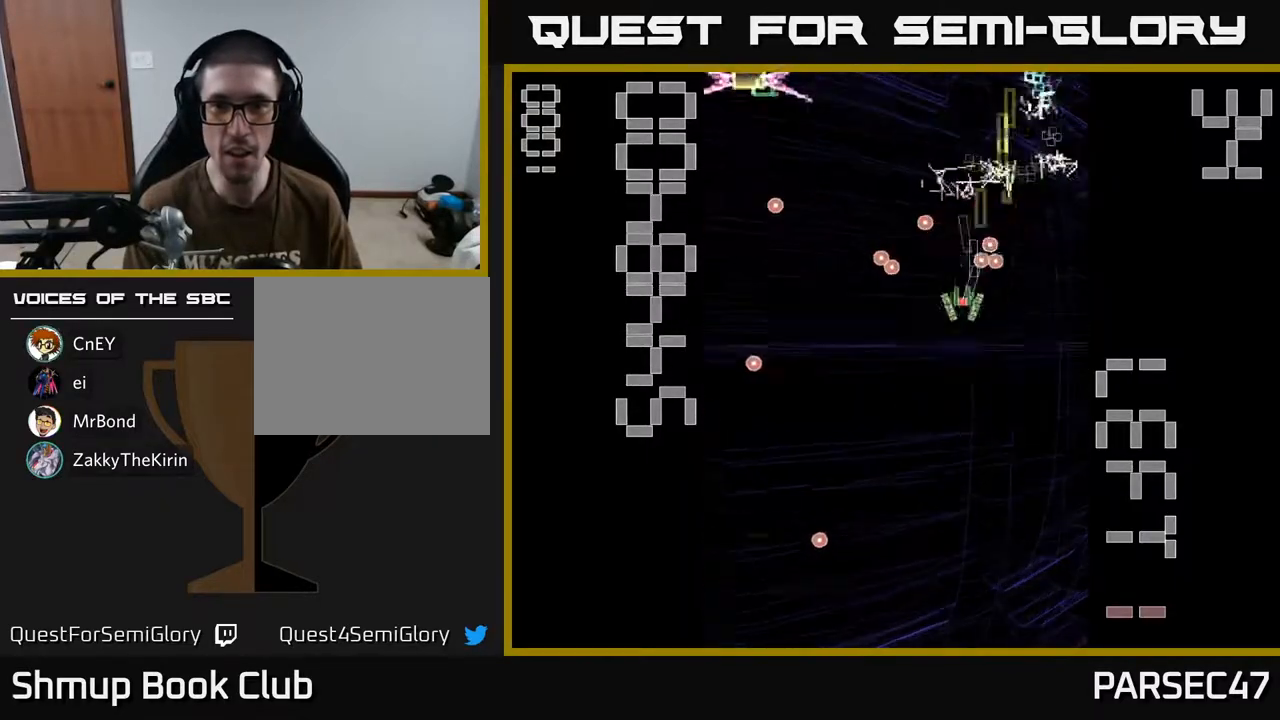
{"buttons": ["A", "X", "DPAD_UP"], "events": [[17, "DPAD_LEFT", "up"], [100, "DPAD_RIGHT", "down"], [183, "DPAD_RIGHT", "up"], [317, "DPAD_DOWN", "up"], [333, "X", "down"], [350, "DPAD_UP", "down"], [400, "DPAD_RIGHT", "down"], [467, "DPAD_RIGHT", "up"]]}
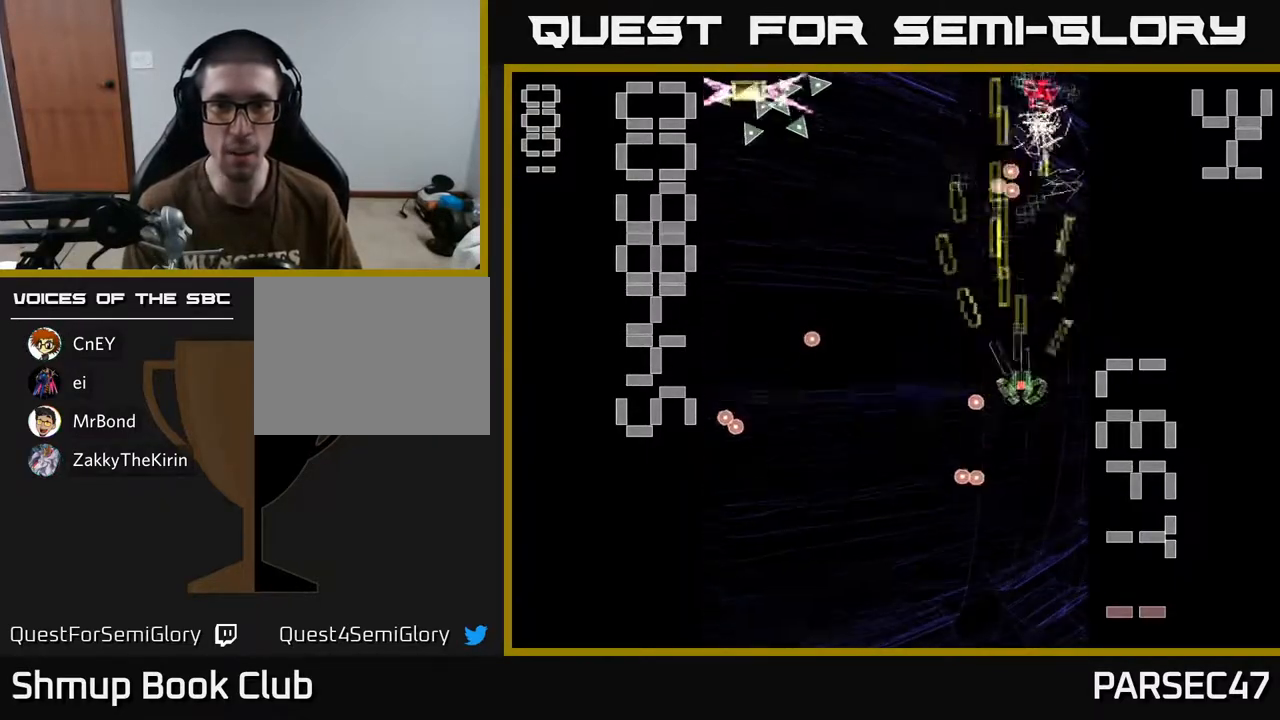
{"buttons": ["A", "X", "DPAD_LEFT"], "events": [[33, "DPAD_LEFT", "down"], [117, "DPAD_UP", "up"]]}
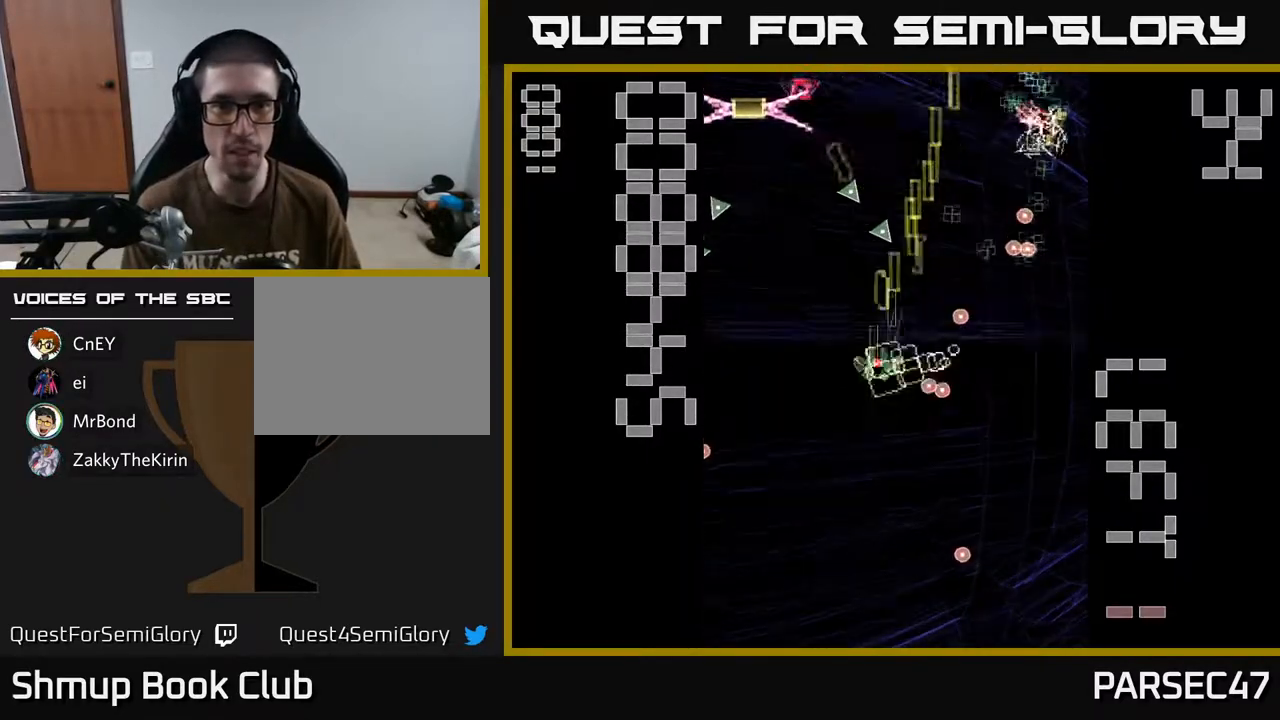
{"buttons": ["A", "DPAD_RIGHT"], "events": [[367, "X", "up"], [400, "DPAD_LEFT", "up"], [433, "DPAD_RIGHT", "down"]]}
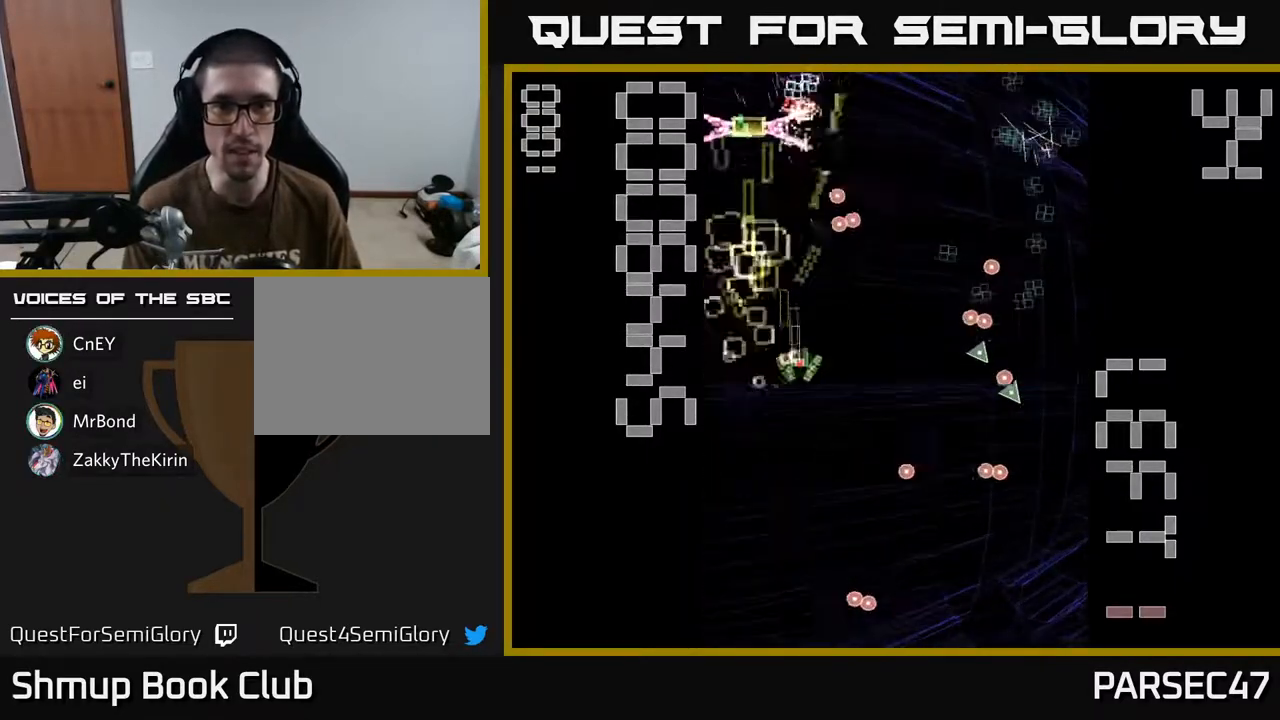
{"buttons": ["A", "DPAD_UP", "DPAD_RIGHT"], "events": [[100, "DPAD_RIGHT", "up"], [133, "DPAD_UP", "down"], [150, "DPAD_LEFT", "down"], [150, "DPAD_UP", "up"], [200, "DPAD_DOWN", "down"], [383, "DPAD_DOWN", "up"], [400, "DPAD_UP", "down"], [417, "DPAD_LEFT", "up"], [450, "DPAD_RIGHT", "down"]]}
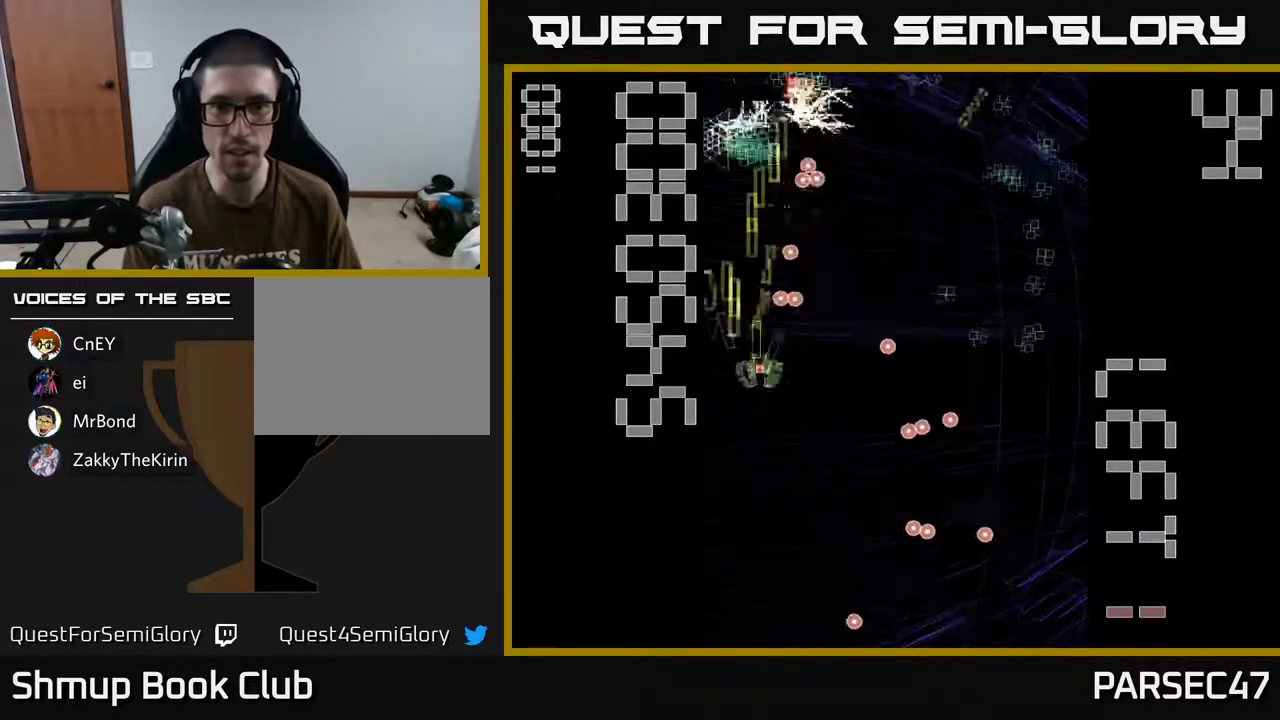
{"buttons": ["A", "DPAD_DOWN", "DPAD_RIGHT"], "events": [[50, "DPAD_UP", "up"], [133, "DPAD_DOWN", "down"], [217, "DPAD_DOWN", "up"], [267, "DPAD_UP", "down"], [383, "DPAD_UP", "up"], [450, "DPAD_DOWN", "down"]]}